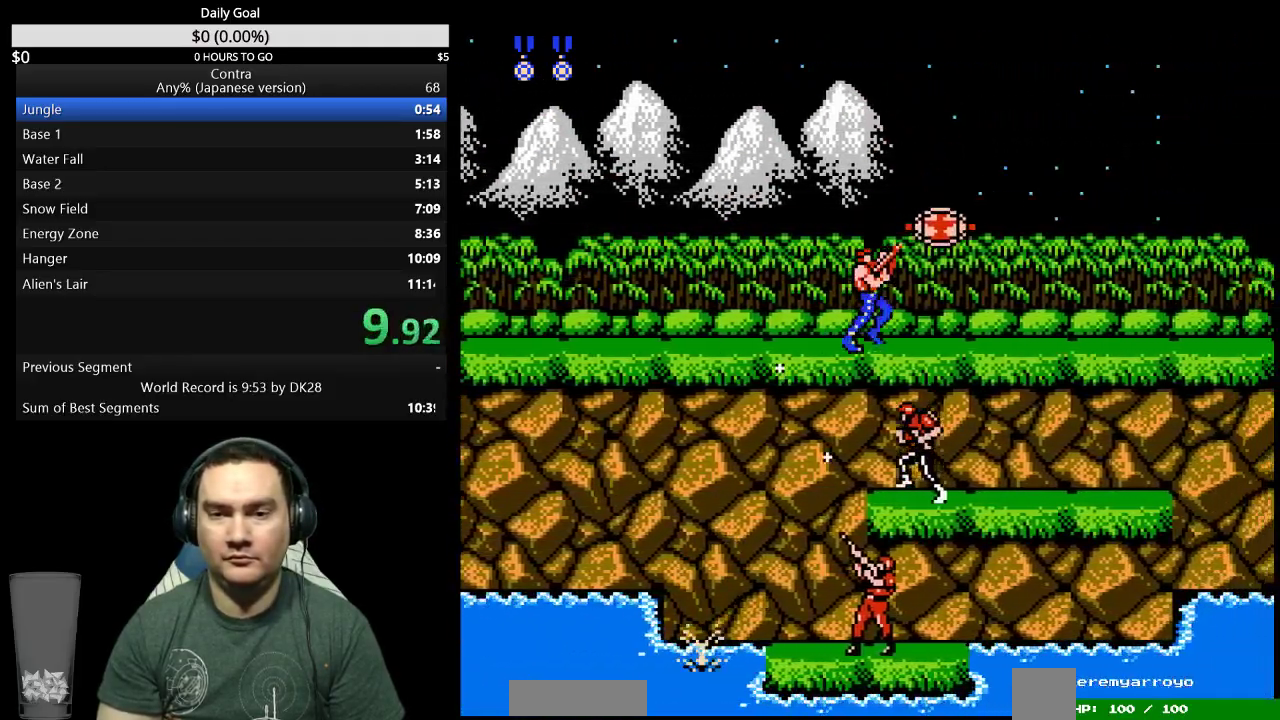
Gameplay with a controller (Nintendo layout); each line is a JSON object with the inputs held at the frame after it. Not read: L3 R3.
{"buttons": ["DPAD_UP", "DPAD_RIGHT"]}
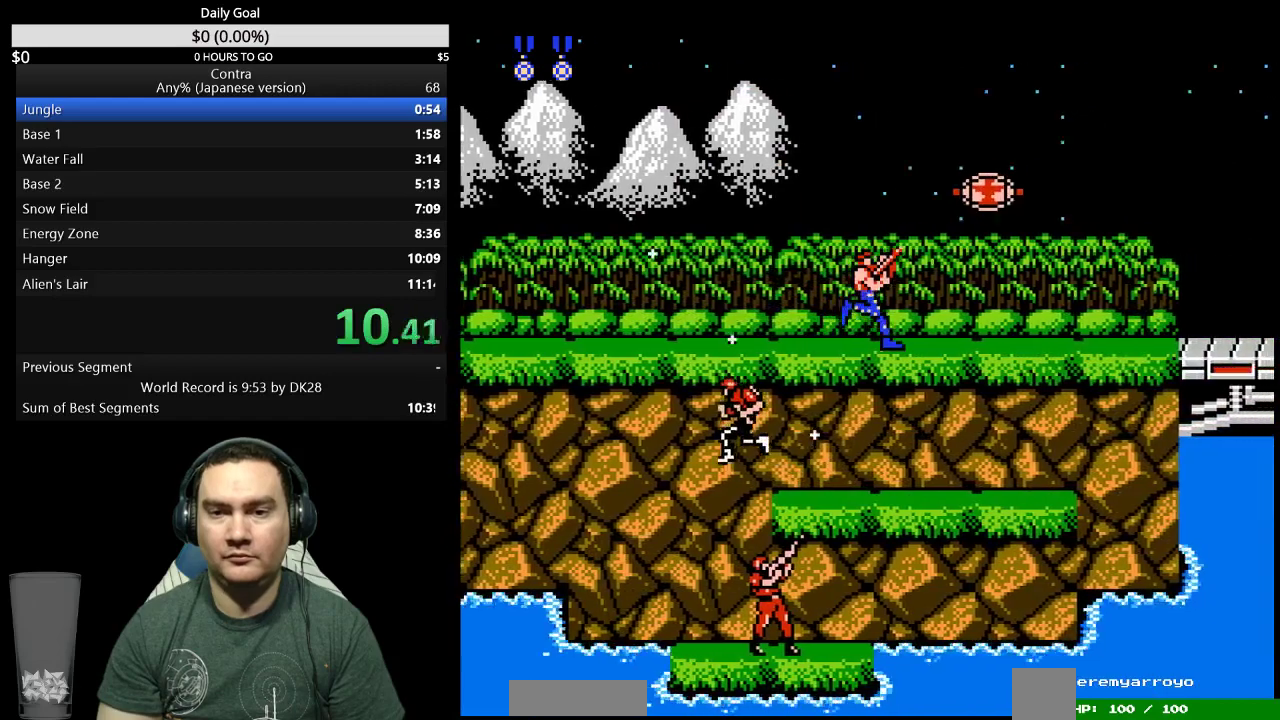
{"buttons": ["B", "DPAD_RIGHT"]}
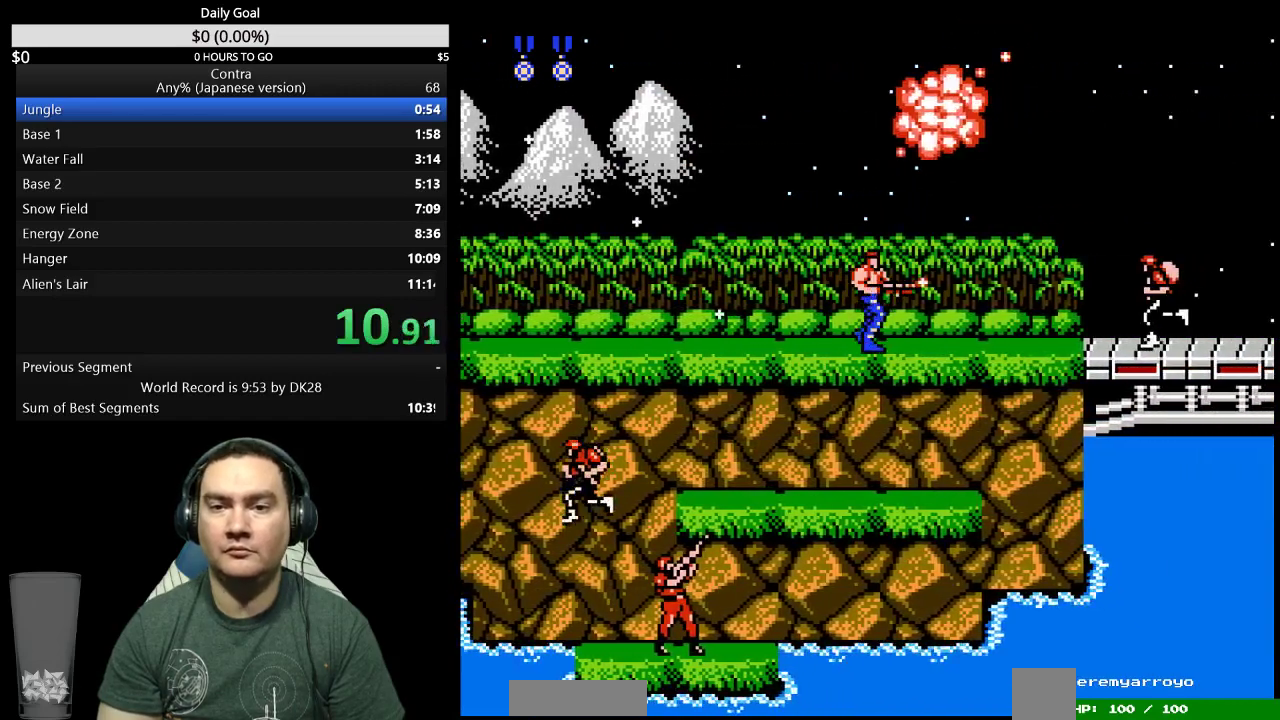
{"buttons": ["B", "DPAD_RIGHT"]}
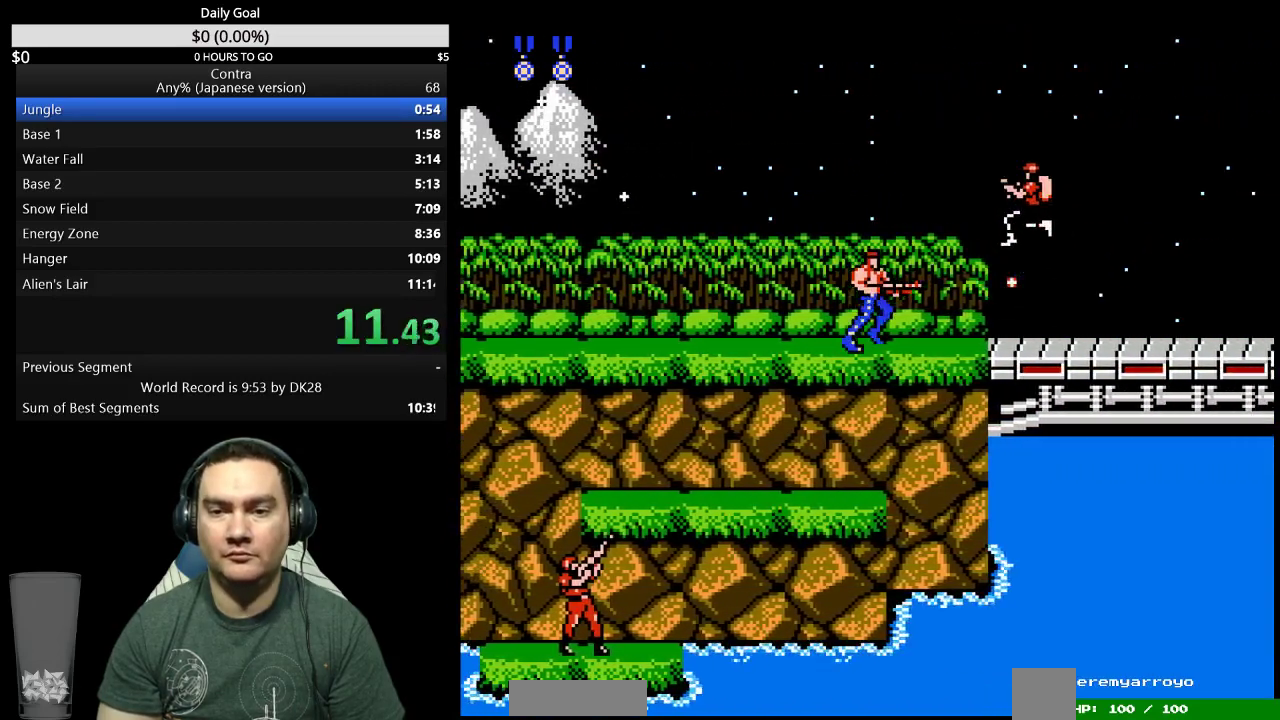
{"buttons": []}
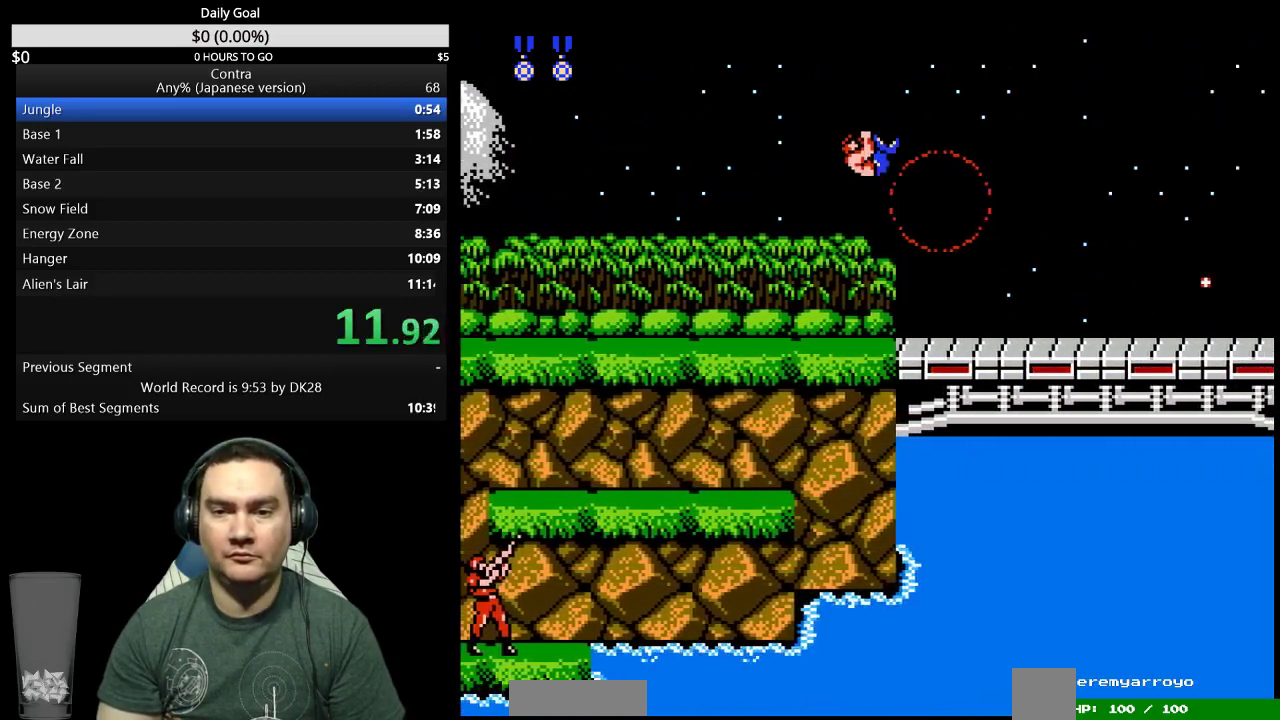
{"buttons": ["DPAD_RIGHT"]}
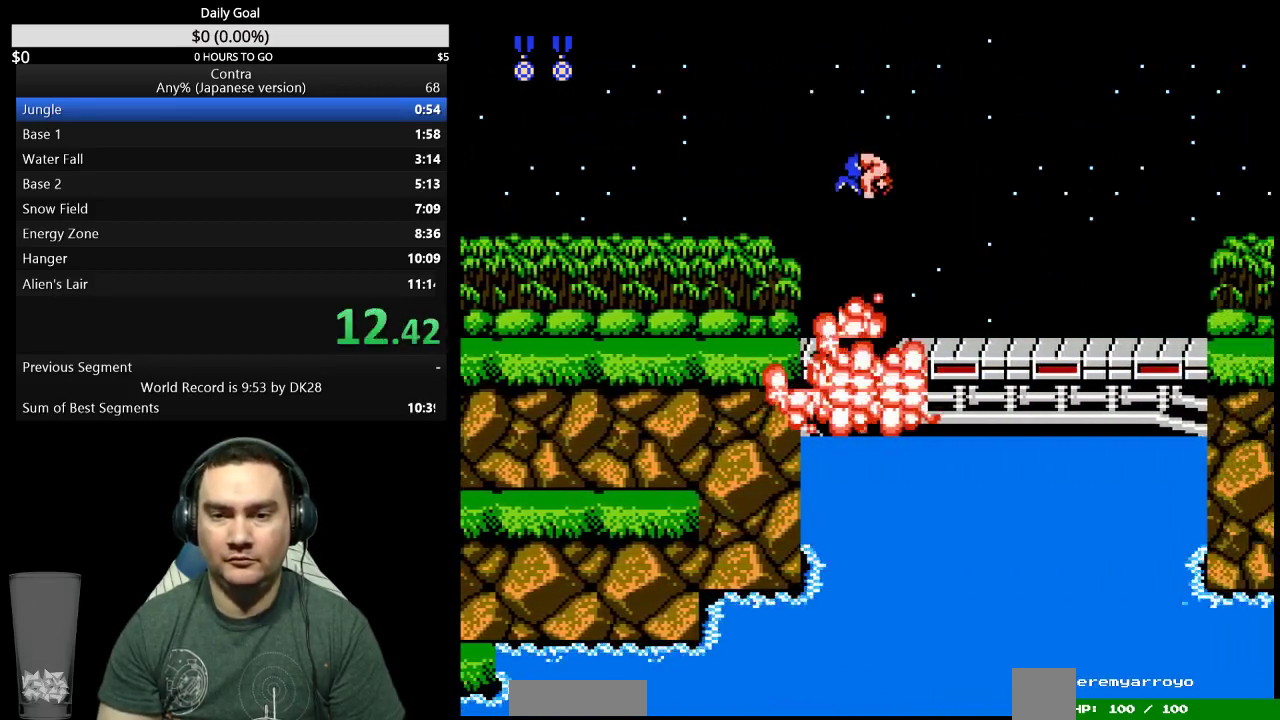
{"buttons": ["B", "DPAD_RIGHT"]}
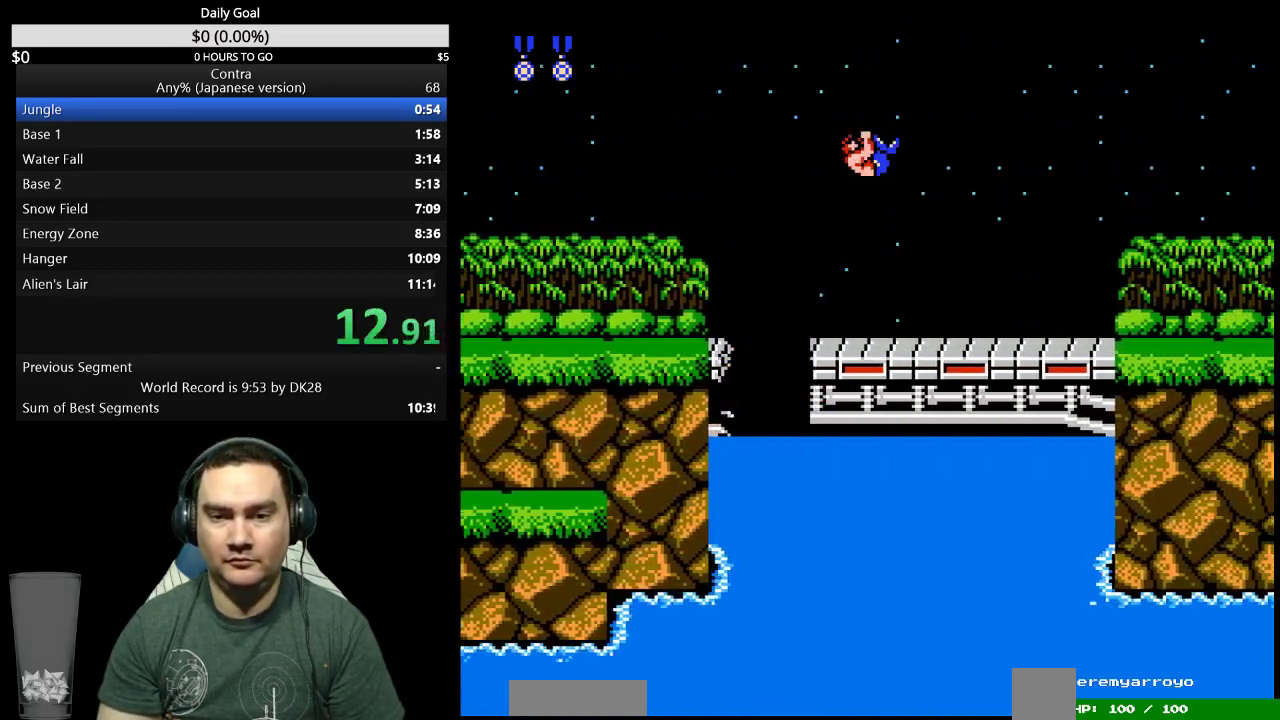
{"buttons": ["DPAD_RIGHT"]}
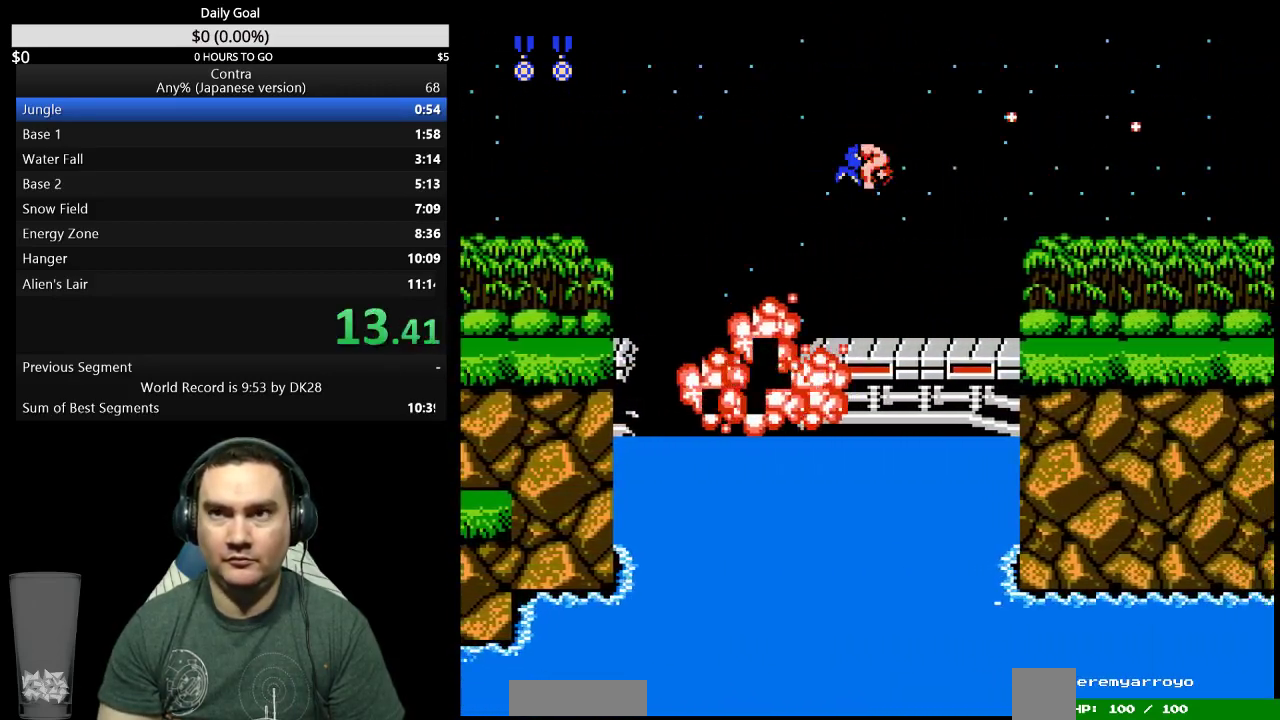
{"buttons": ["DPAD_RIGHT"]}
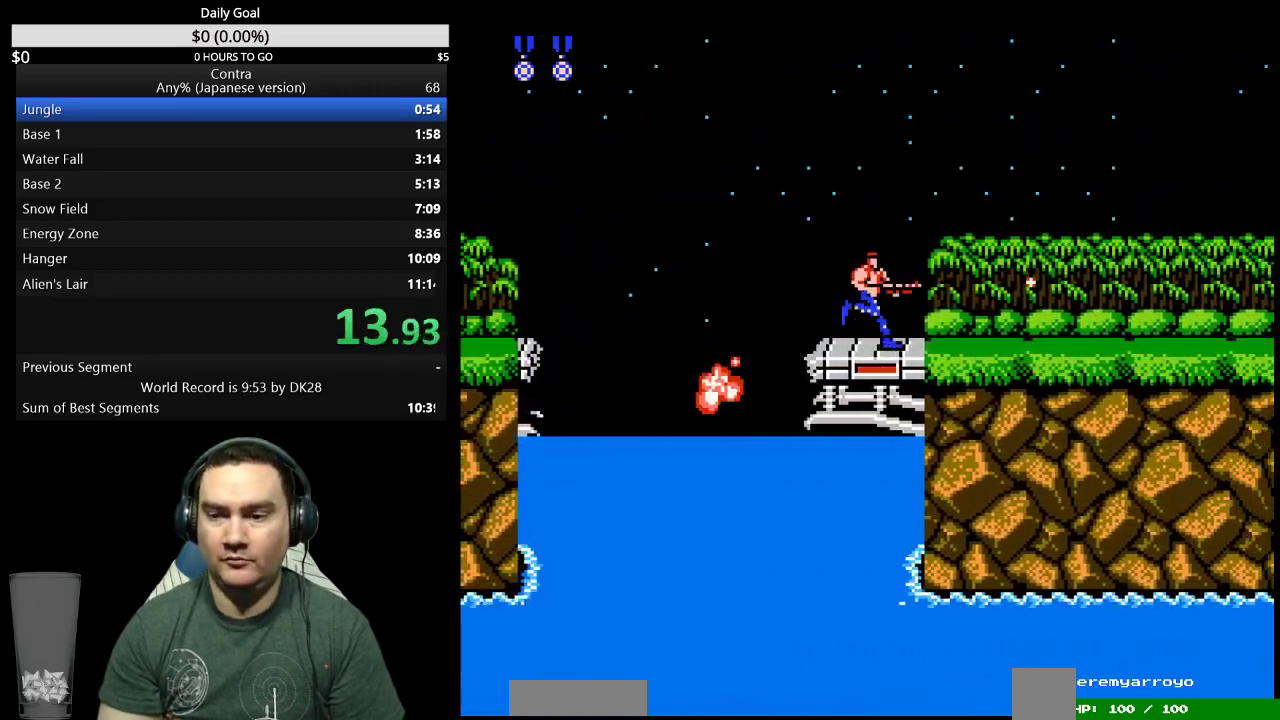
{"buttons": ["DPAD_RIGHT"]}
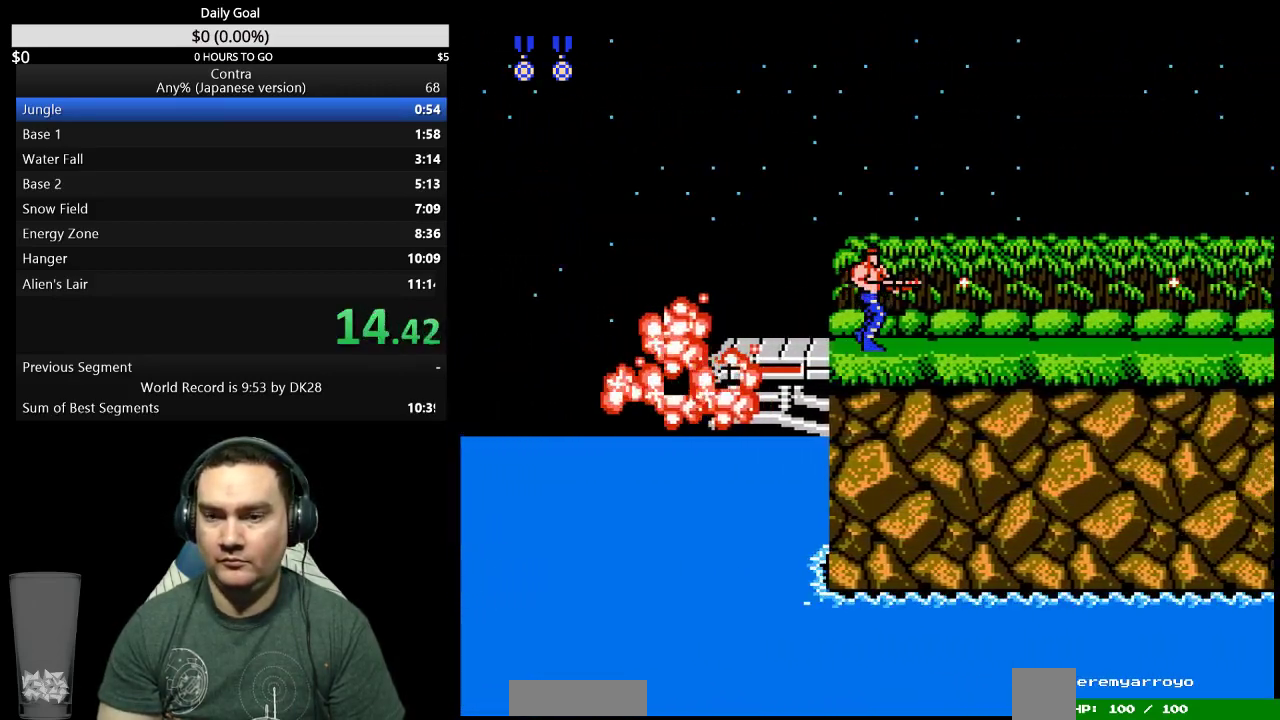
{"buttons": ["B", "DPAD_RIGHT"]}
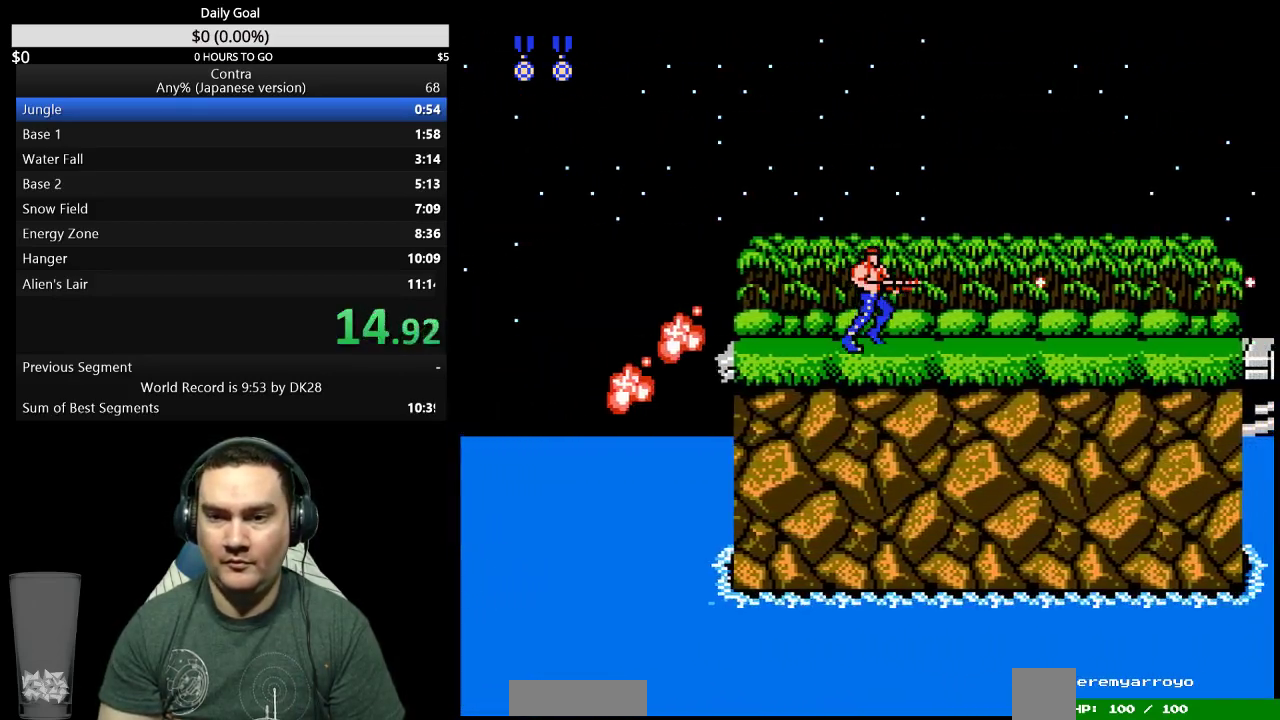
{"buttons": ["B", "DPAD_RIGHT"]}
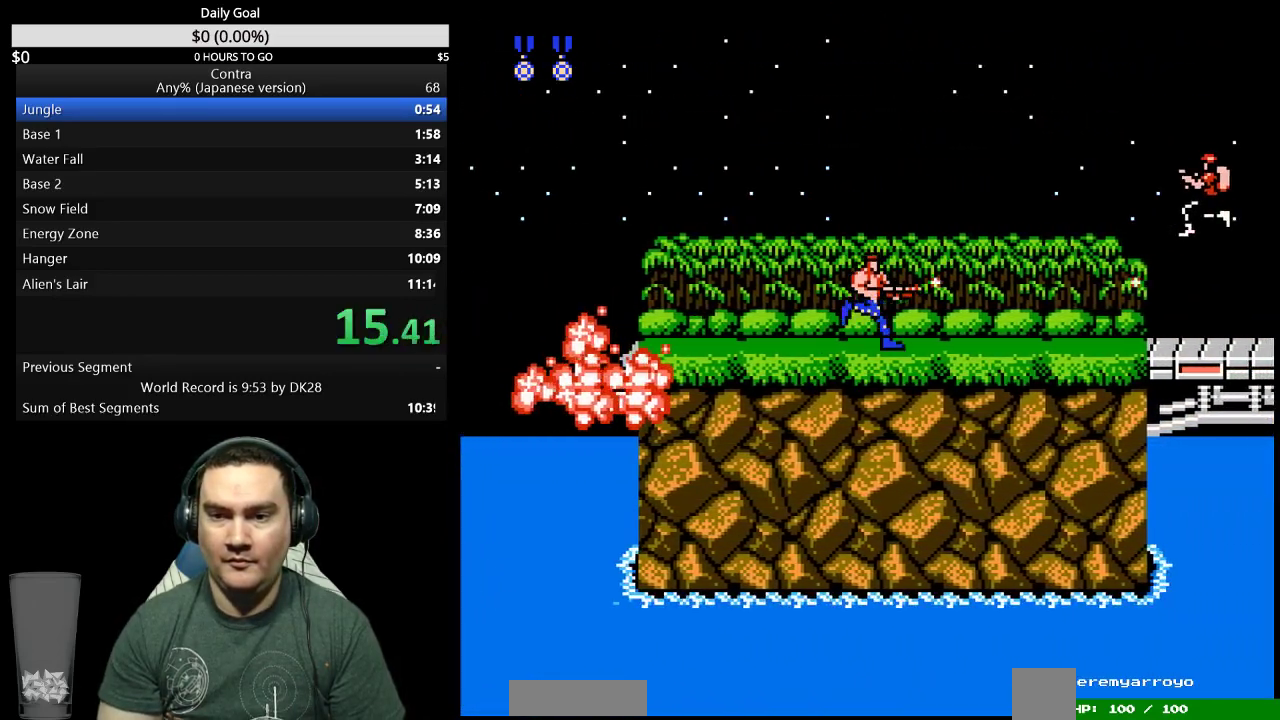
{"buttons": ["DPAD_RIGHT"]}
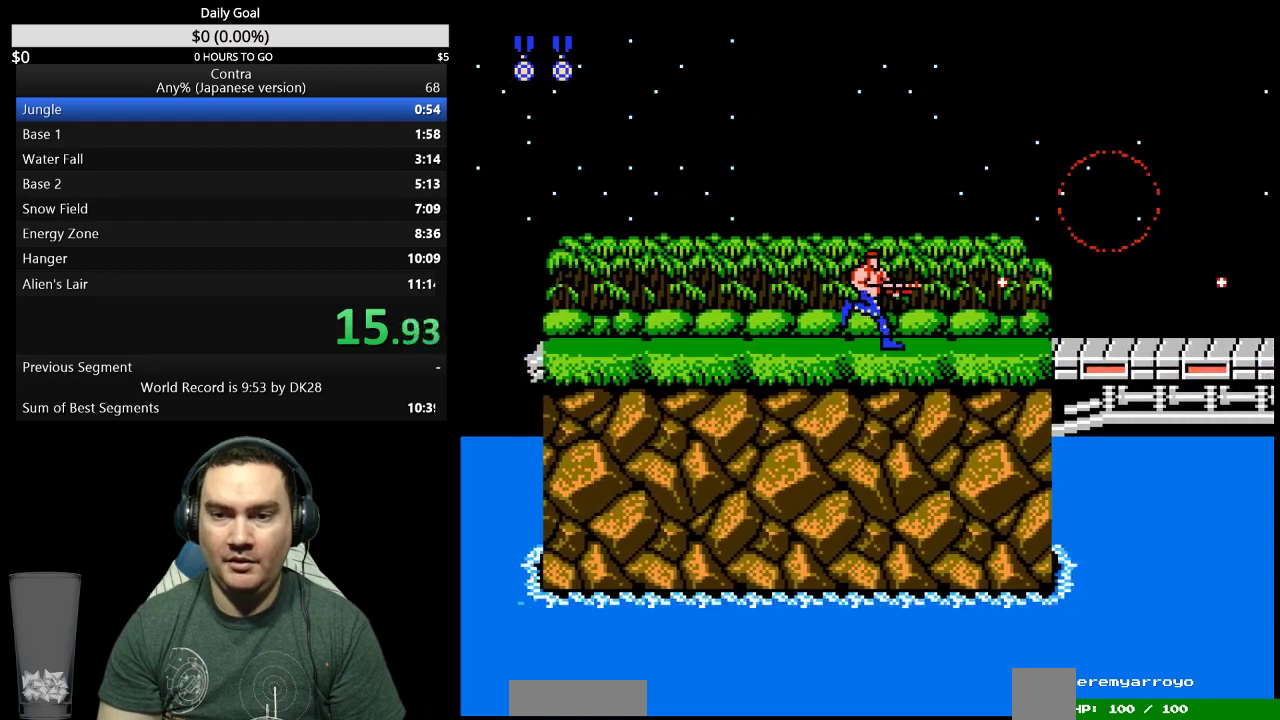
{"buttons": ["DPAD_RIGHT"]}
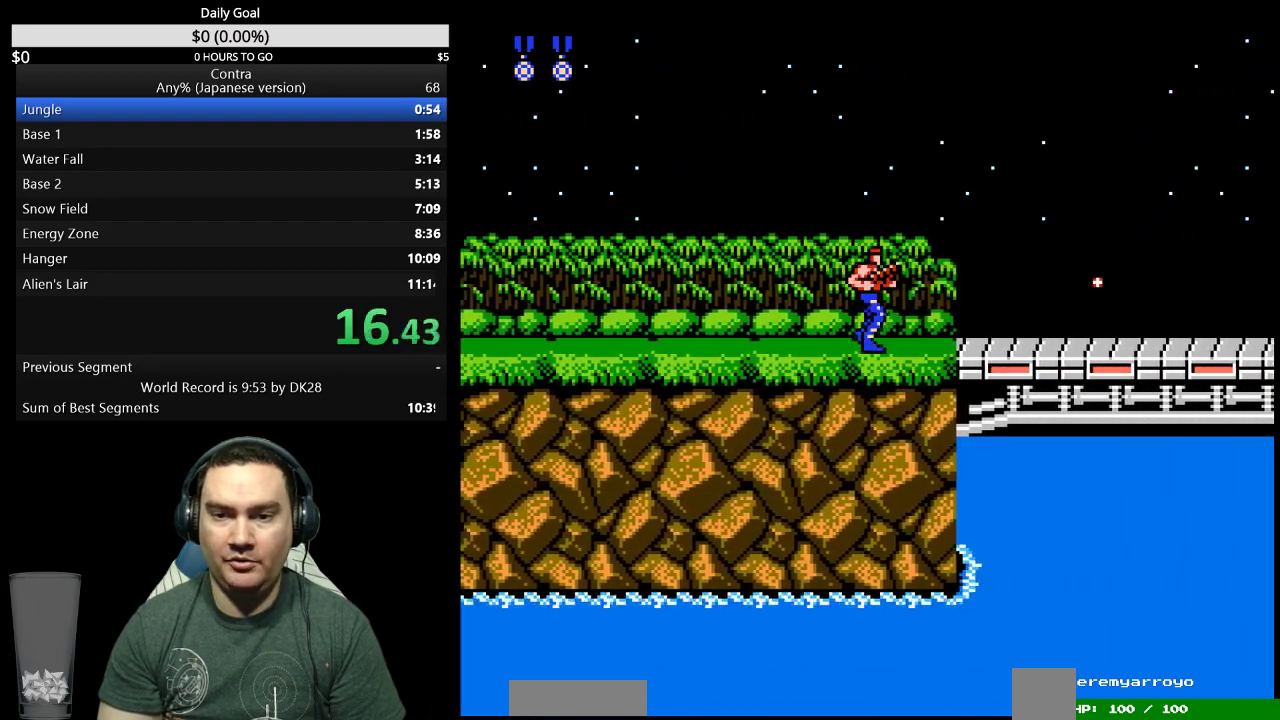
{"buttons": ["DPAD_RIGHT"]}
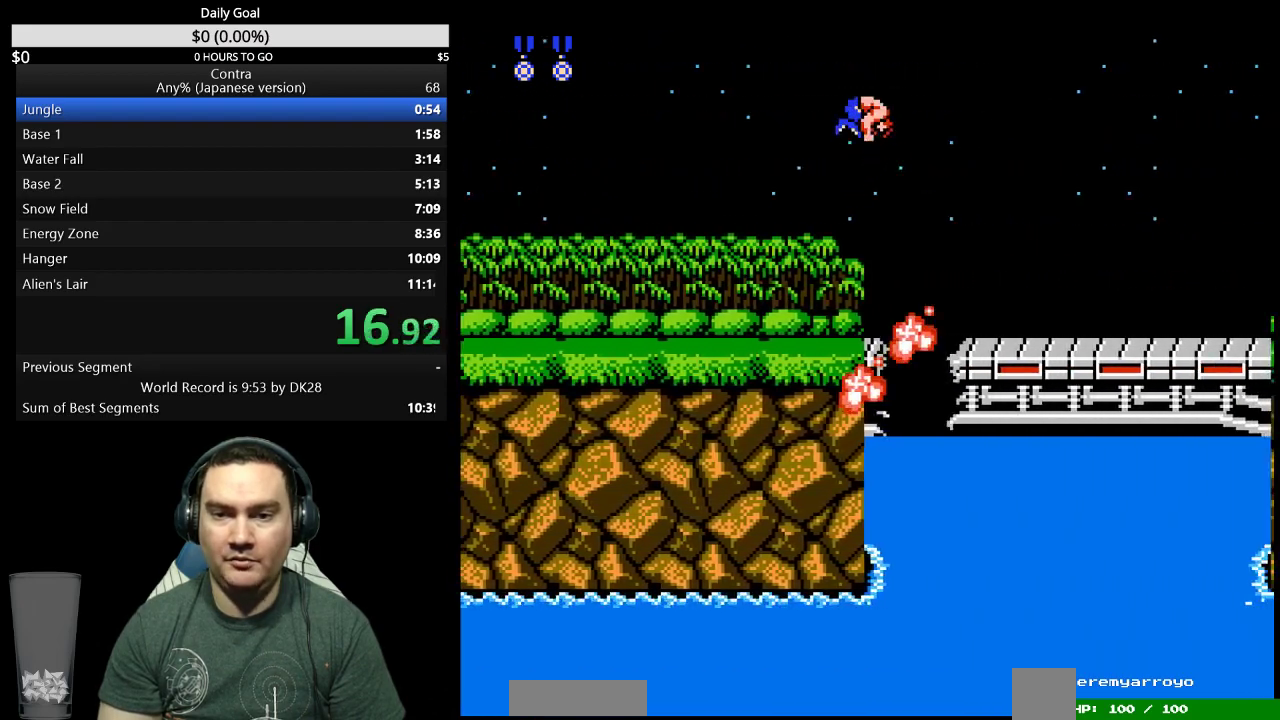
{"buttons": ["DPAD_RIGHT"]}
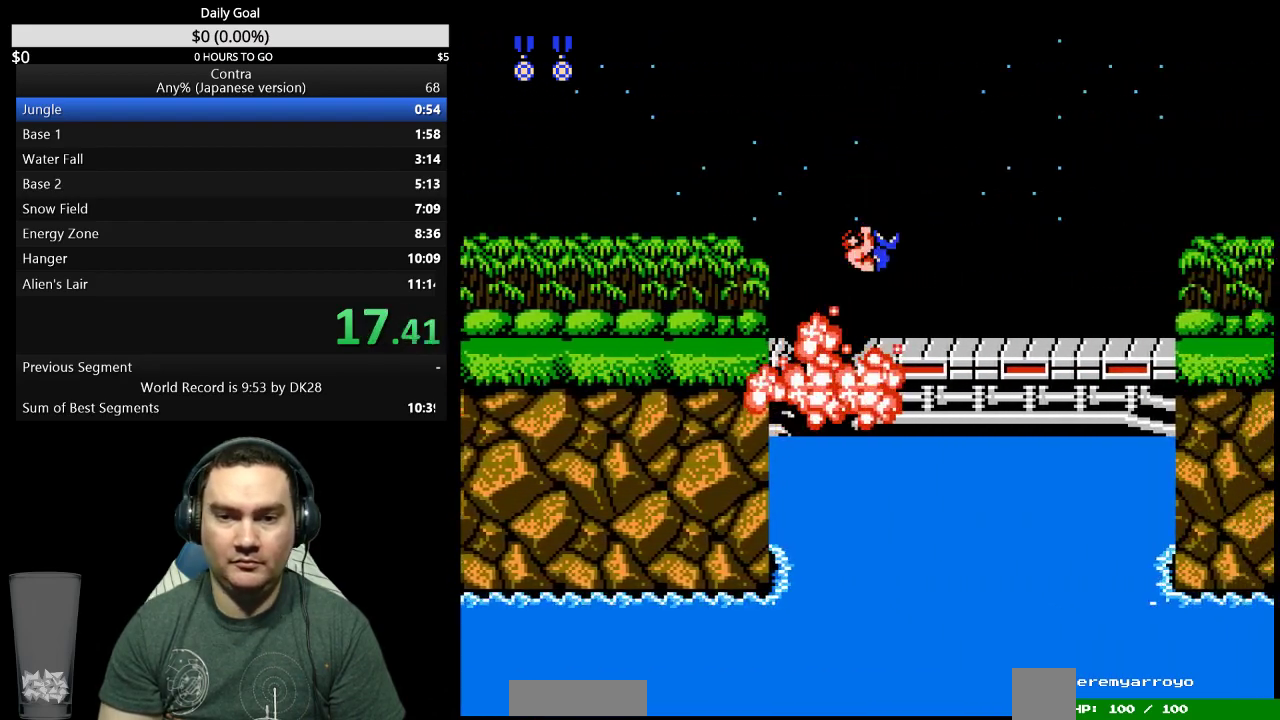
{"buttons": ["DPAD_RIGHT"]}
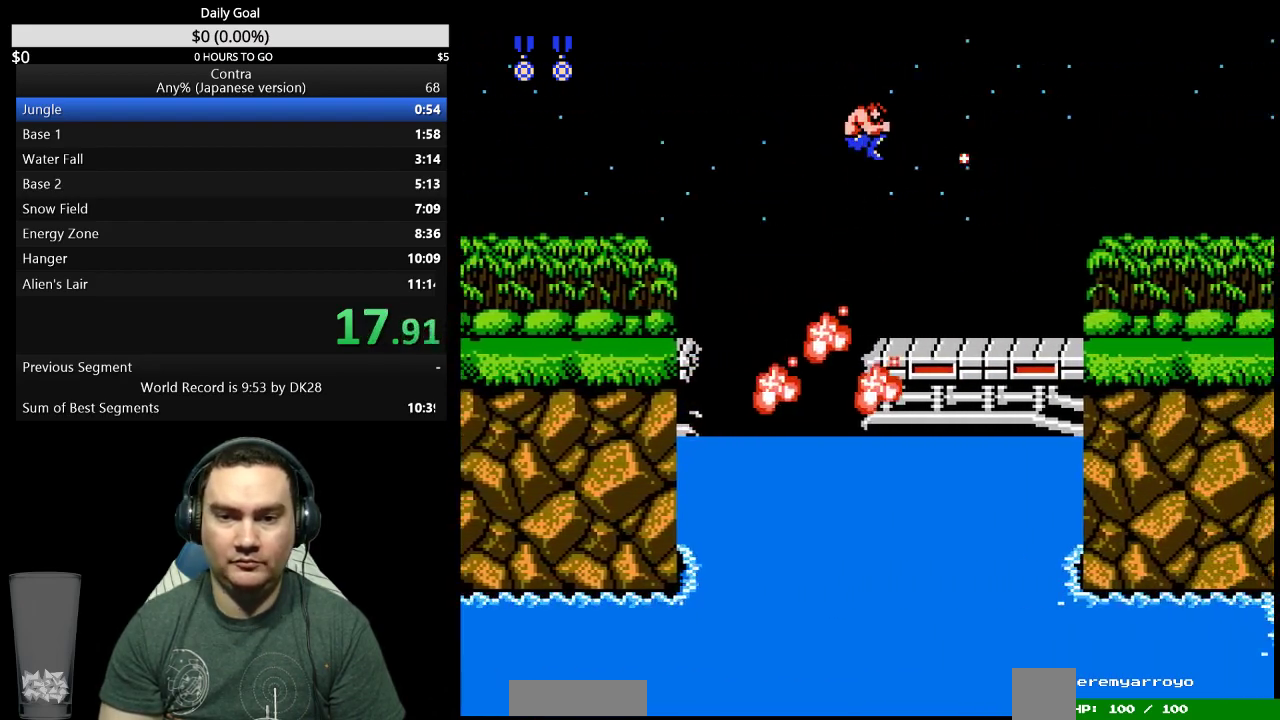
{"buttons": ["B", "DPAD_RIGHT"]}
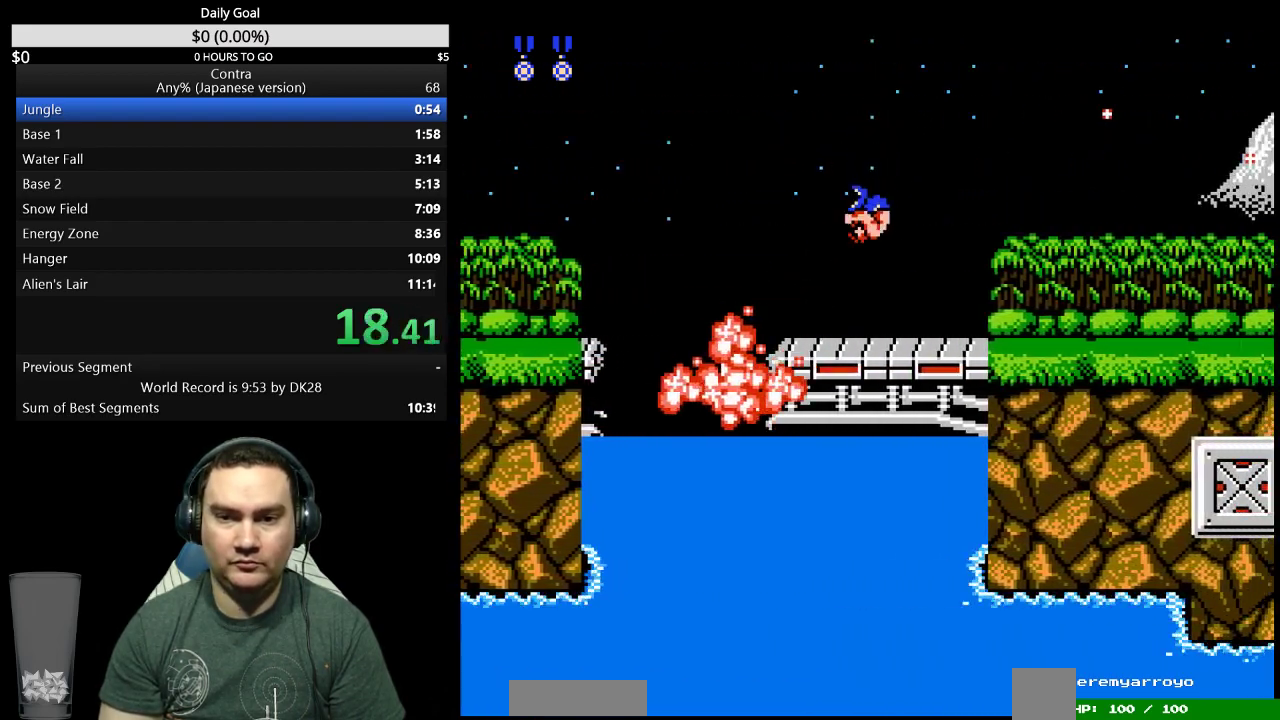
{"buttons": ["B", "DPAD_RIGHT"]}